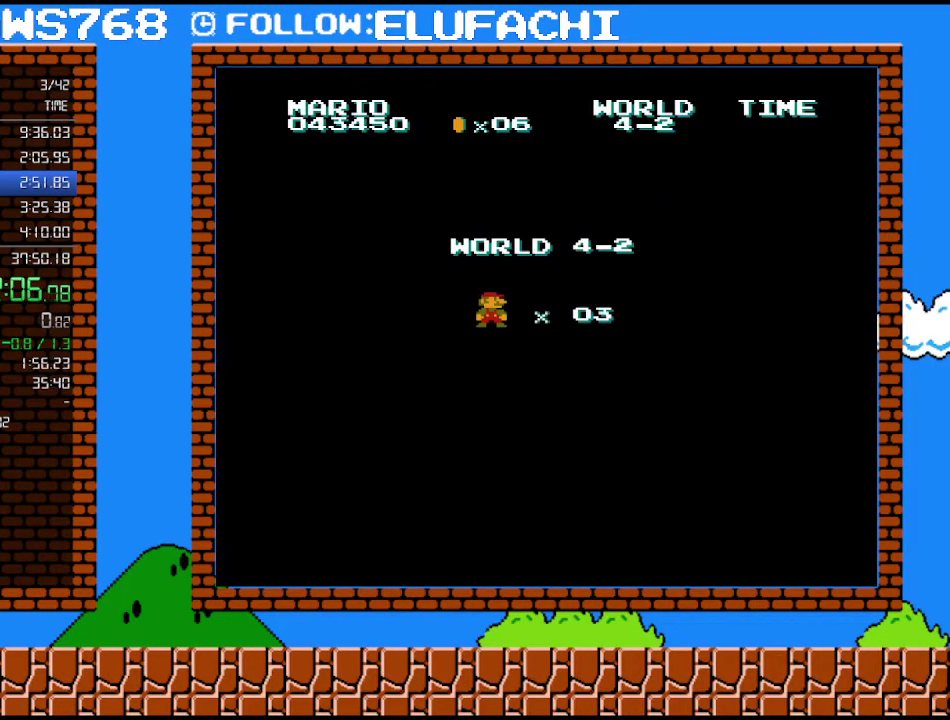
Gameplay with a controller (Nintendo layout); each line is a JSON object with the inputs held at the frame after it. "events" lists button and stick changes between this image and that frame as [ms after this image, input, new state], when the widget could be followed in between. Not read: L3 R3.
{"buttons": ["B", "DPAD_RIGHT"], "events": [[417, "B", "down"], [417, "DPAD_RIGHT", "down"]]}
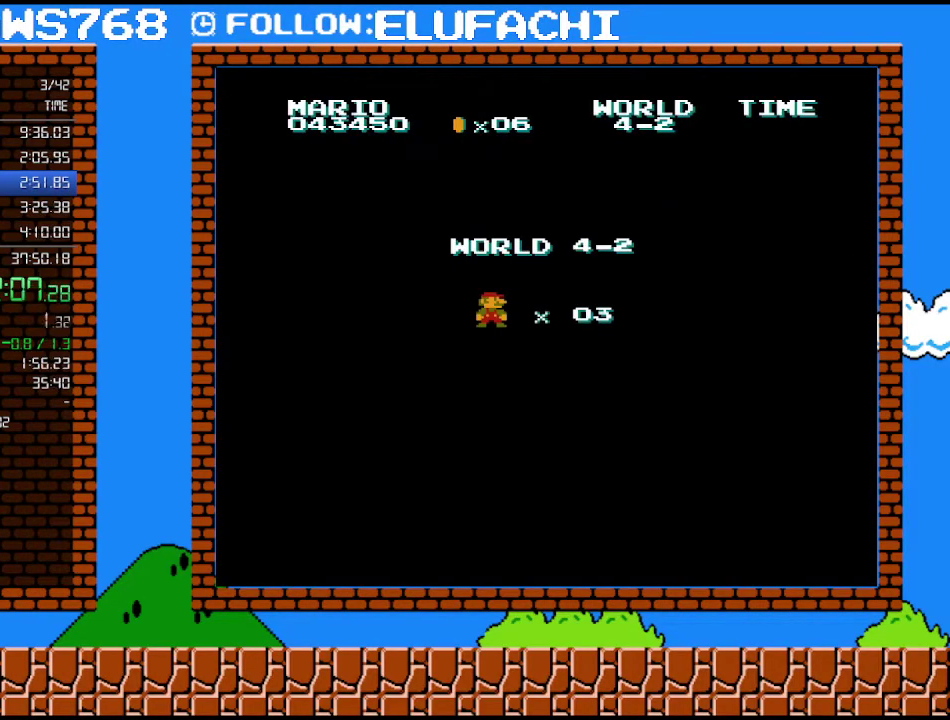
{"buttons": ["B", "DPAD_RIGHT"], "events": []}
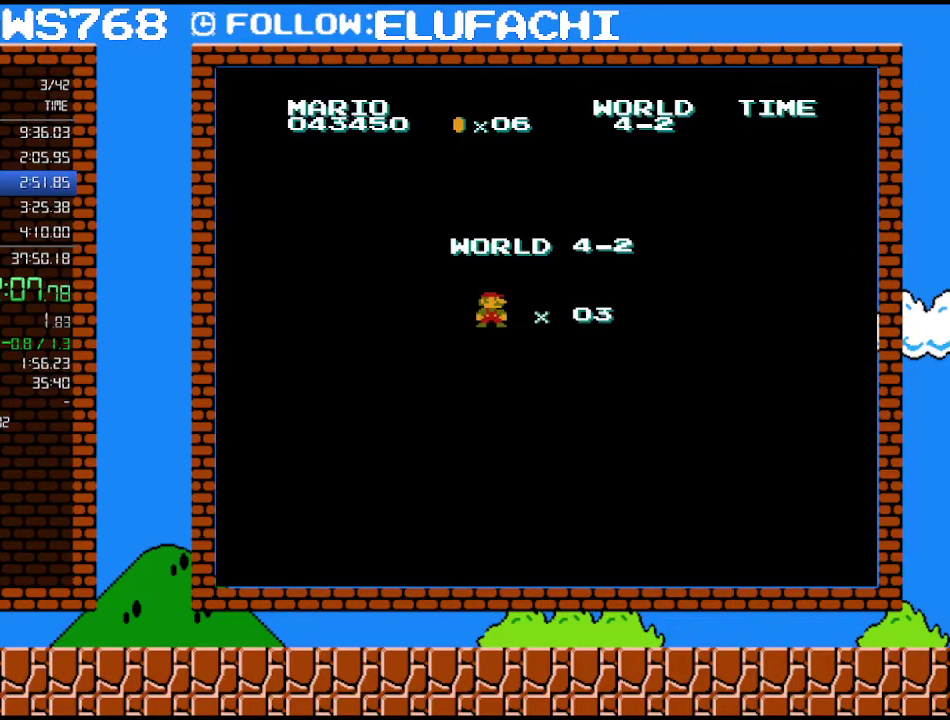
{"buttons": ["B", "DPAD_RIGHT"], "events": []}
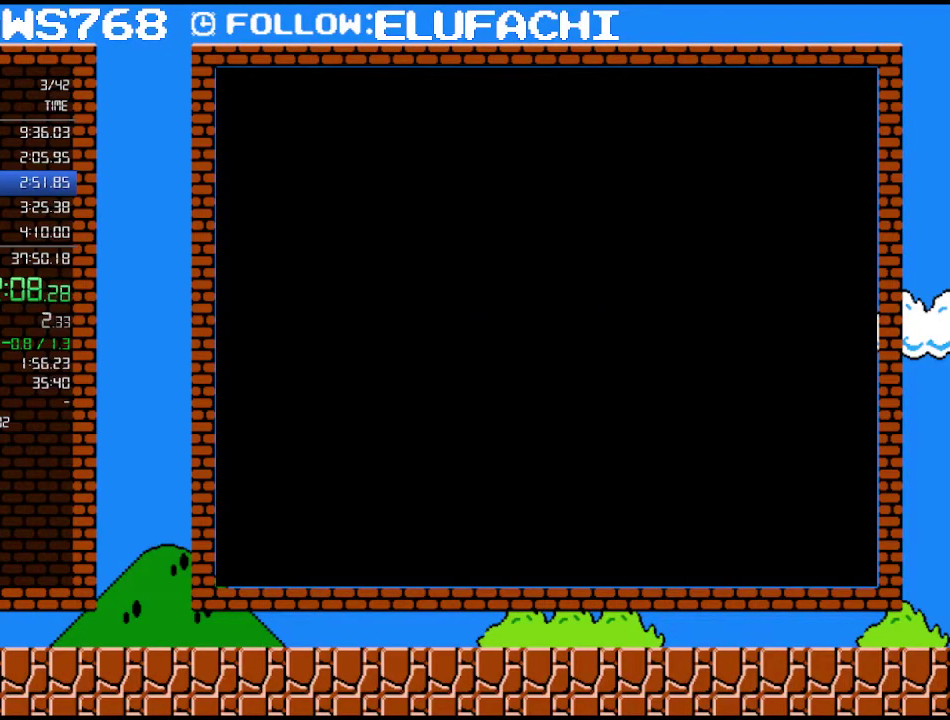
{"buttons": ["B", "DPAD_RIGHT"], "events": []}
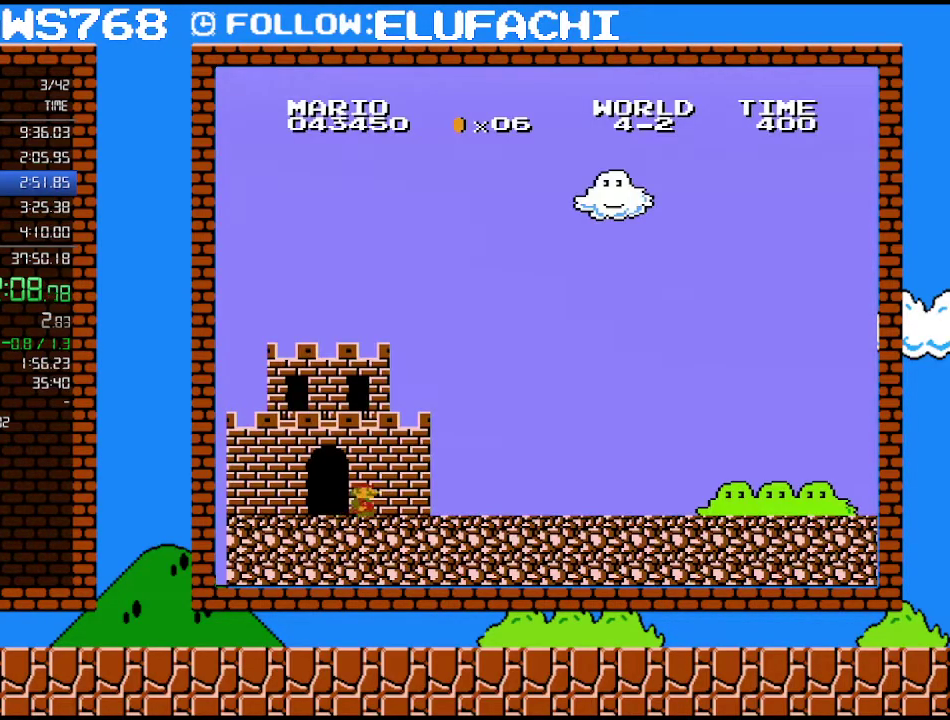
{"buttons": ["B", "DPAD_RIGHT"], "events": []}
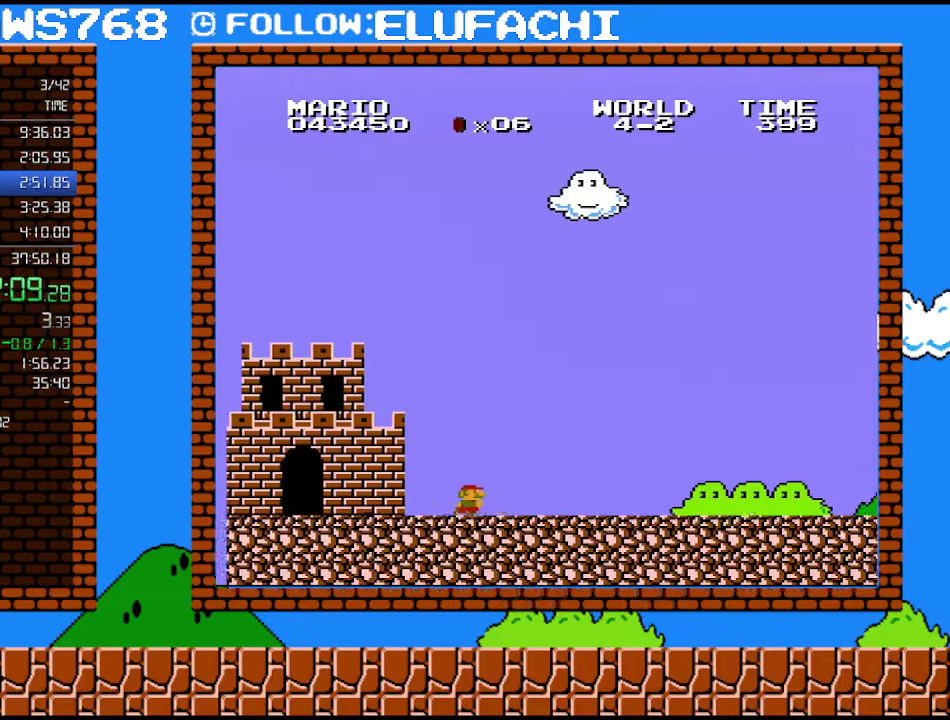
{"buttons": ["B", "DPAD_RIGHT"], "events": []}
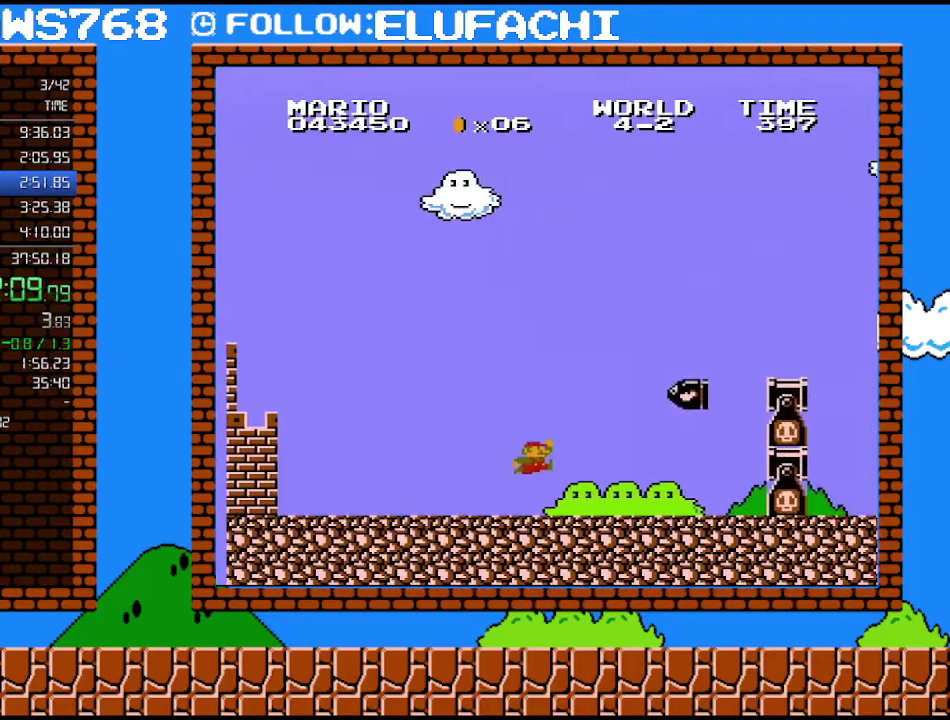
{"buttons": ["A", "B", "DPAD_RIGHT"], "events": [[167, "A", "down"]]}
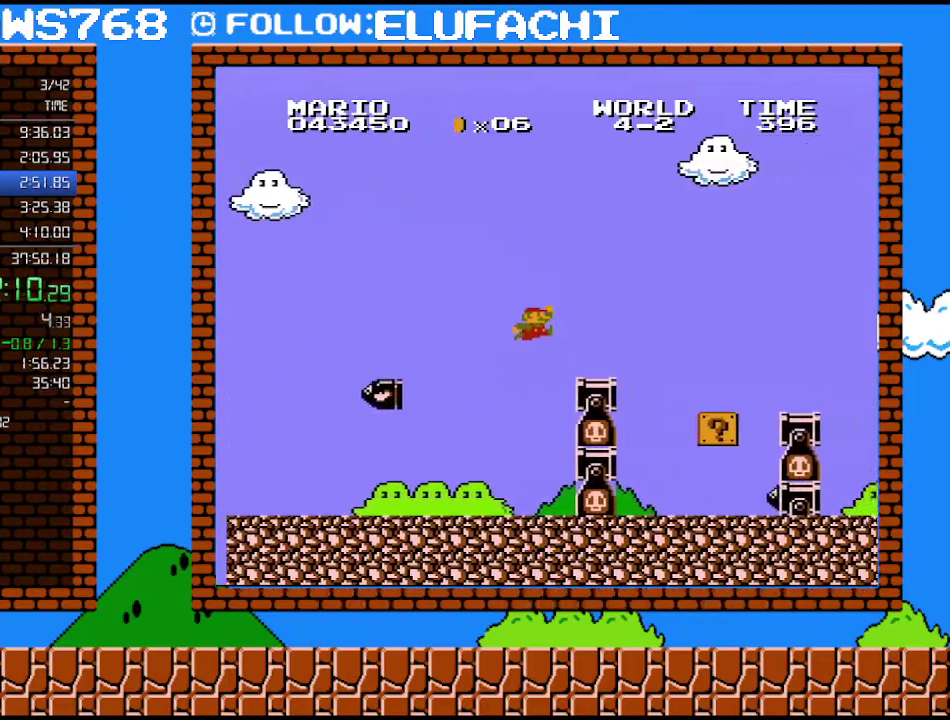
{"buttons": ["DPAD_LEFT"], "events": [[183, "A", "up"], [283, "DPAD_UP", "down"], [317, "DPAD_RIGHT", "up"], [350, "B", "up"], [350, "DPAD_LEFT", "down"], [350, "DPAD_UP", "up"]]}
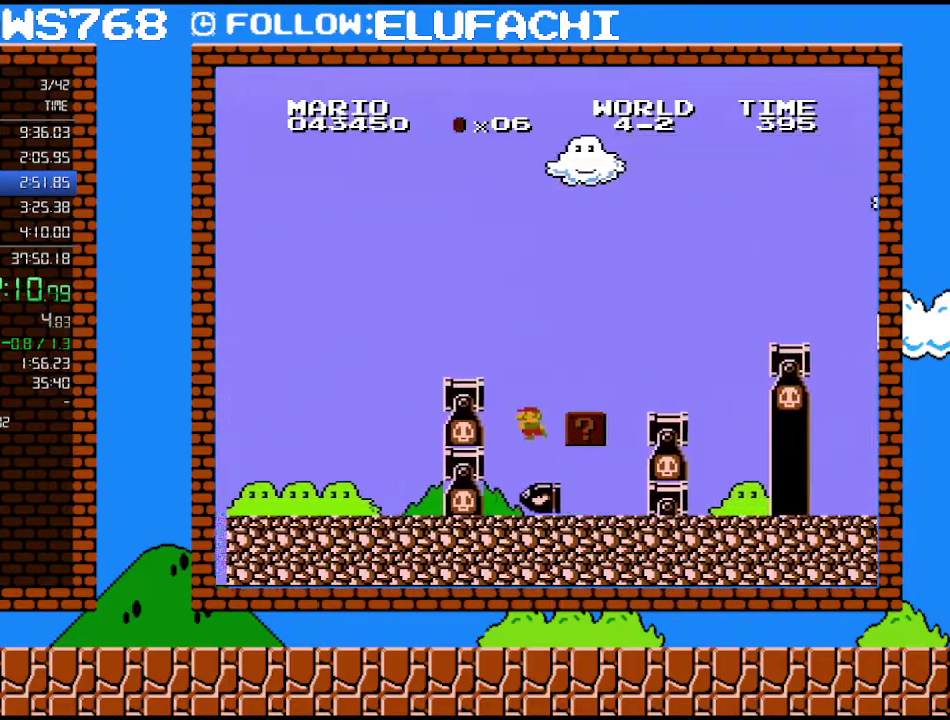
{"buttons": ["A", "DPAD_RIGHT"], "events": [[67, "DPAD_LEFT", "up"], [133, "DPAD_RIGHT", "down"], [283, "DPAD_RIGHT", "up"], [500, "A", "down"], [500, "DPAD_RIGHT", "down"]]}
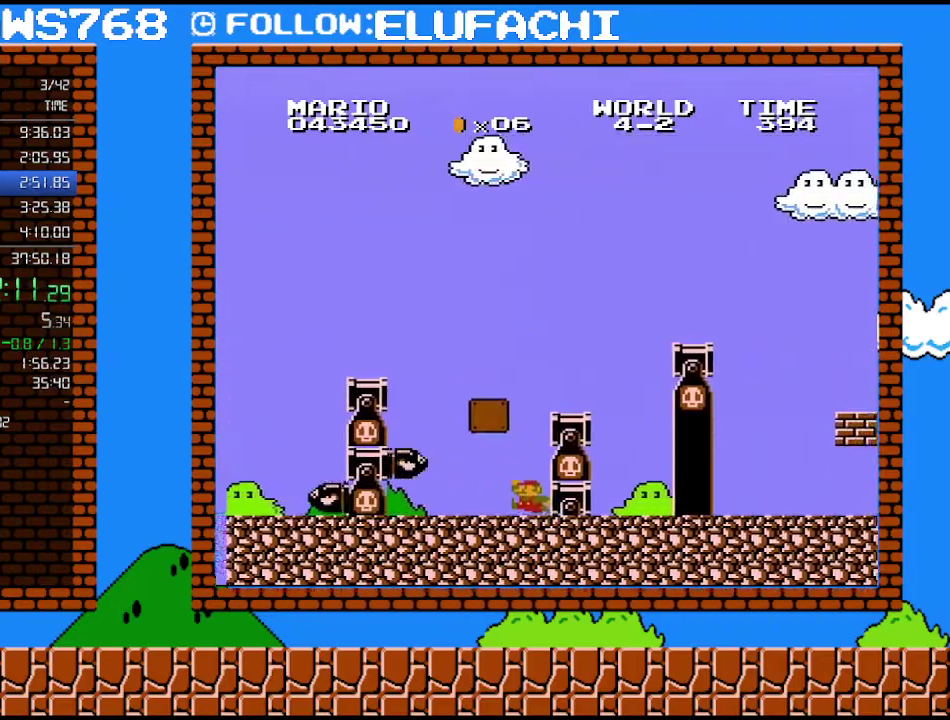
{"buttons": ["A", "DPAD_LEFT"], "events": [[167, "A", "up"], [283, "A", "down"], [317, "DPAD_RIGHT", "up"], [417, "DPAD_LEFT", "down"]]}
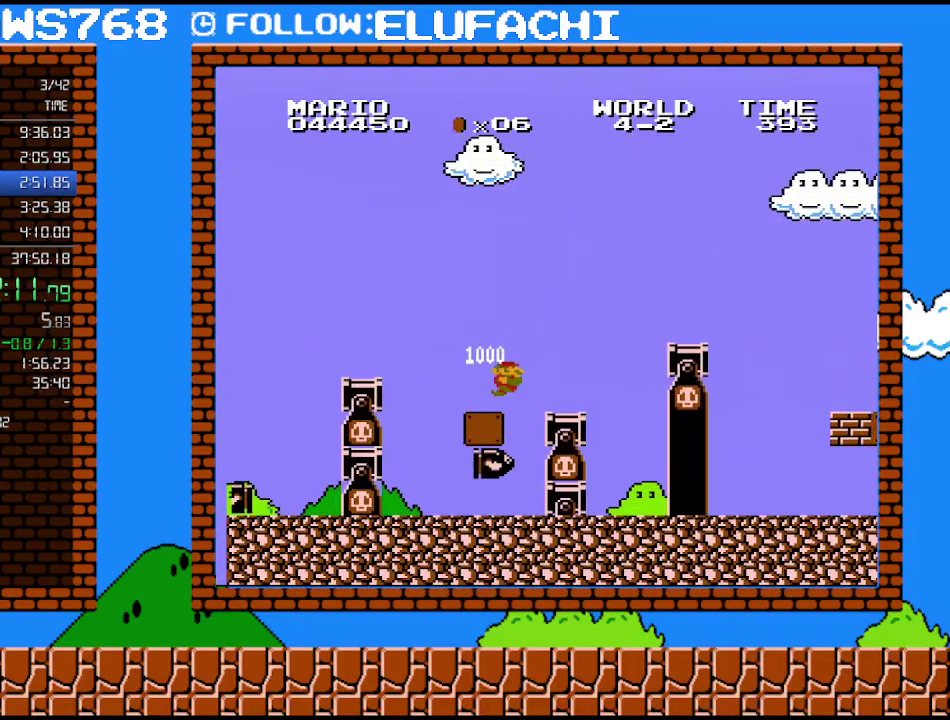
{"buttons": ["A", "B", "DPAD_RIGHT"], "events": [[67, "A", "up"], [233, "B", "down"], [233, "DPAD_LEFT", "up"], [283, "A", "down"], [283, "DPAD_RIGHT", "down"]]}
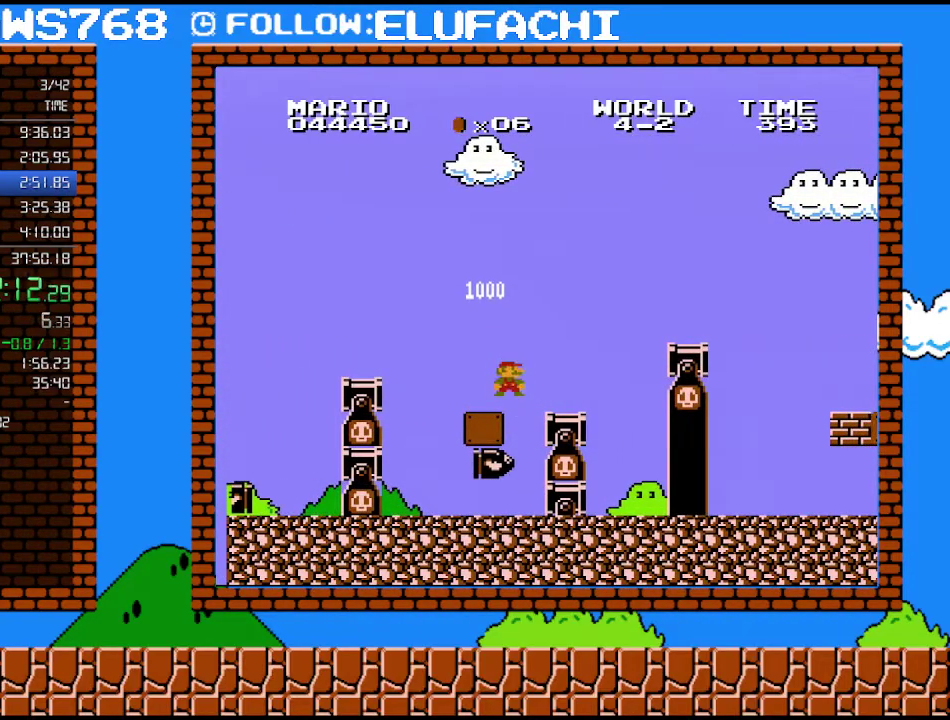
{"buttons": ["A", "B", "DPAD_RIGHT"], "events": []}
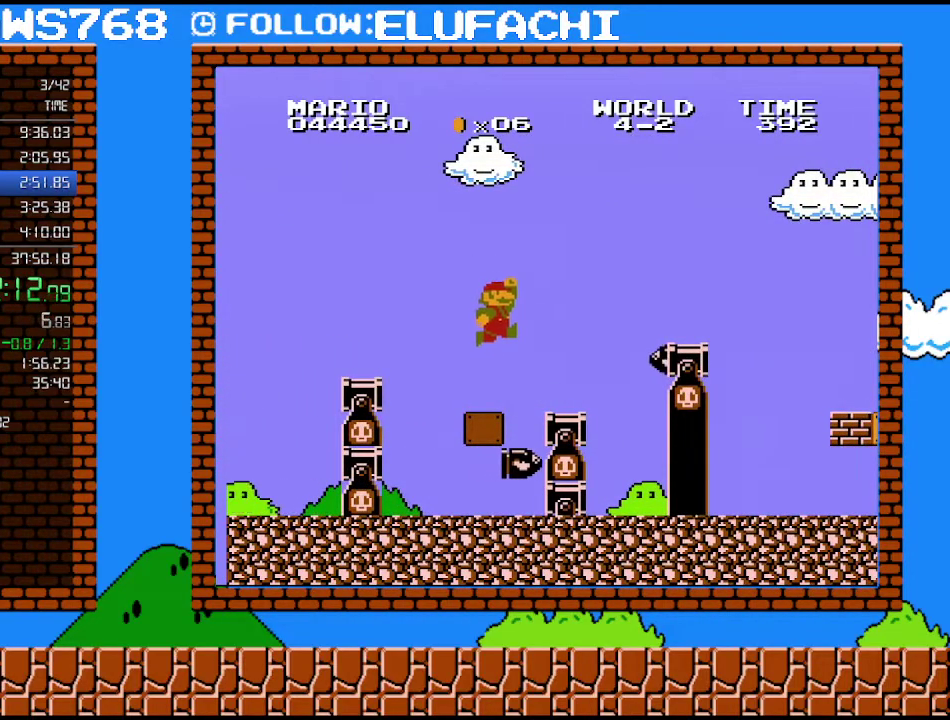
{"buttons": ["A", "B", "DPAD_RIGHT"], "events": []}
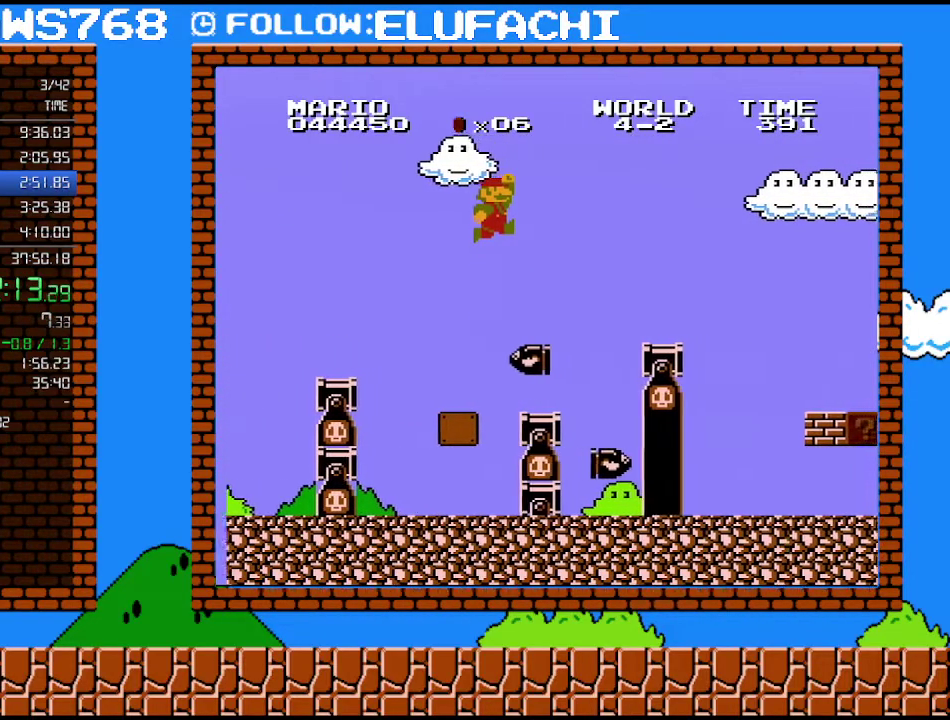
{"buttons": ["B", "DPAD_RIGHT"], "events": [[233, "DPAD_LEFT", "down"], [233, "DPAD_RIGHT", "up"], [317, "DPAD_LEFT", "up"], [383, "A", "up"], [483, "DPAD_RIGHT", "down"]]}
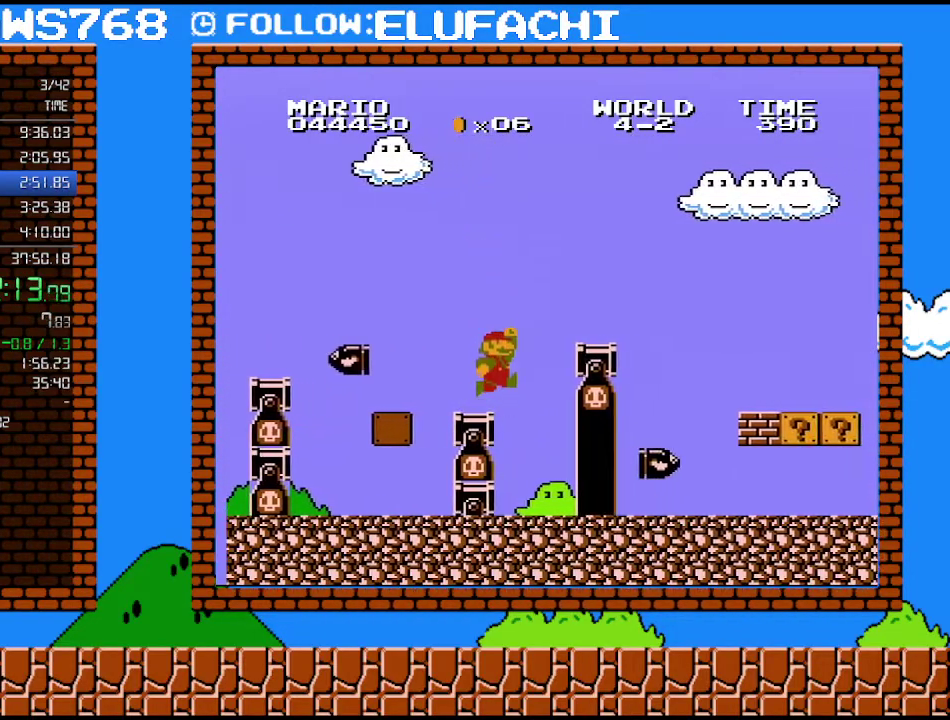
{"buttons": ["B", "DPAD_RIGHT"], "events": [[200, "A", "down"], [350, "A", "up"]]}
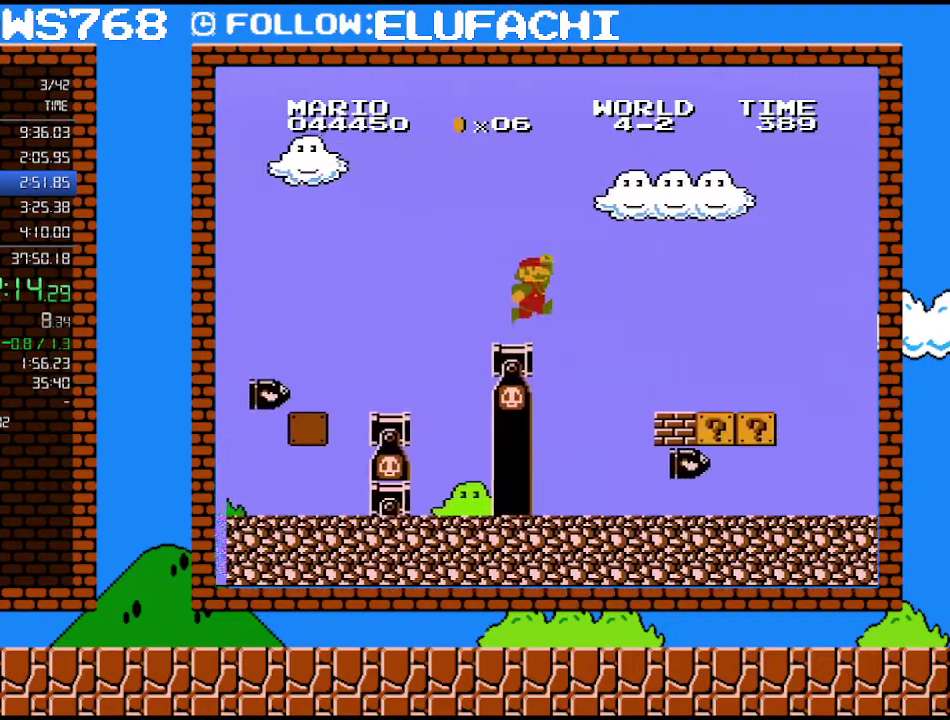
{"buttons": ["B", "DPAD_RIGHT"], "events": [[183, "A", "down"], [250, "A", "up"]]}
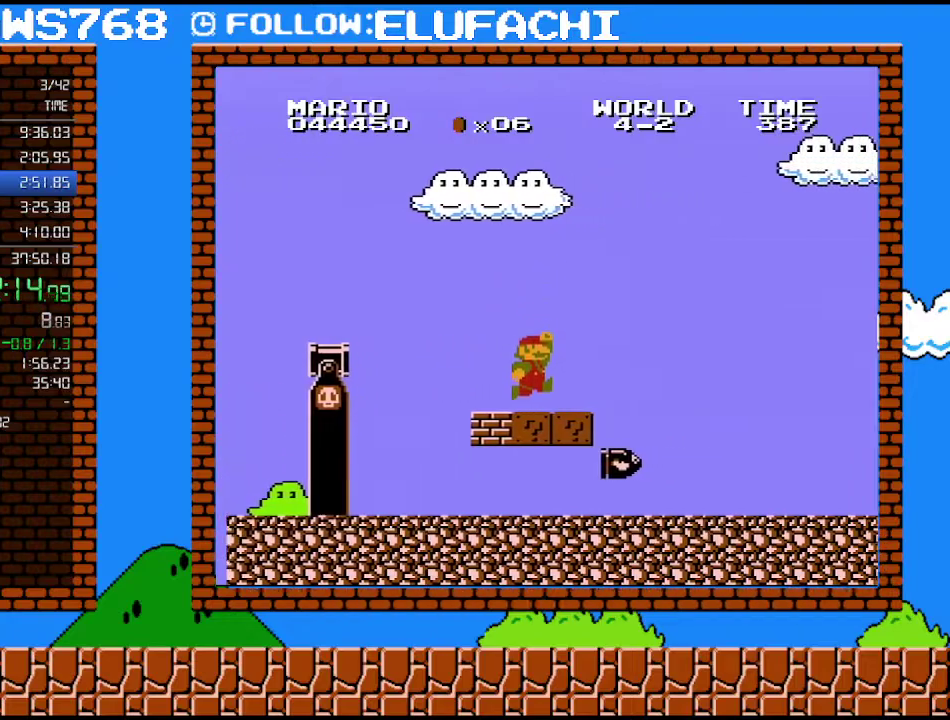
{"buttons": ["A", "B", "DPAD_RIGHT"], "events": [[350, "A", "down"]]}
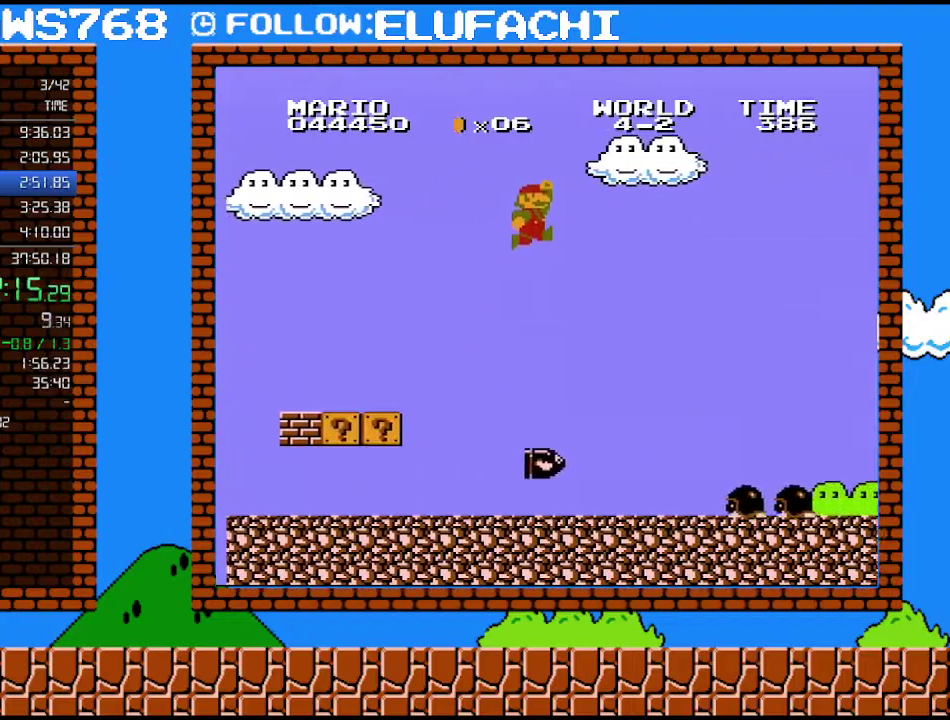
{"buttons": ["A", "B", "DPAD_RIGHT"], "events": []}
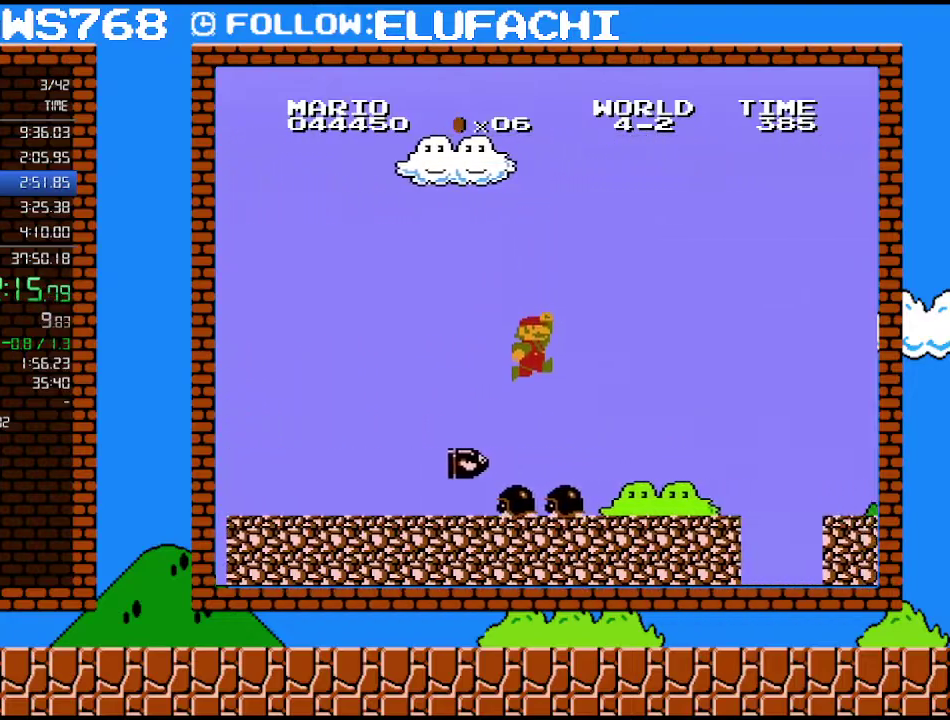
{"buttons": ["B", "DPAD_RIGHT"], "events": [[133, "A", "up"]]}
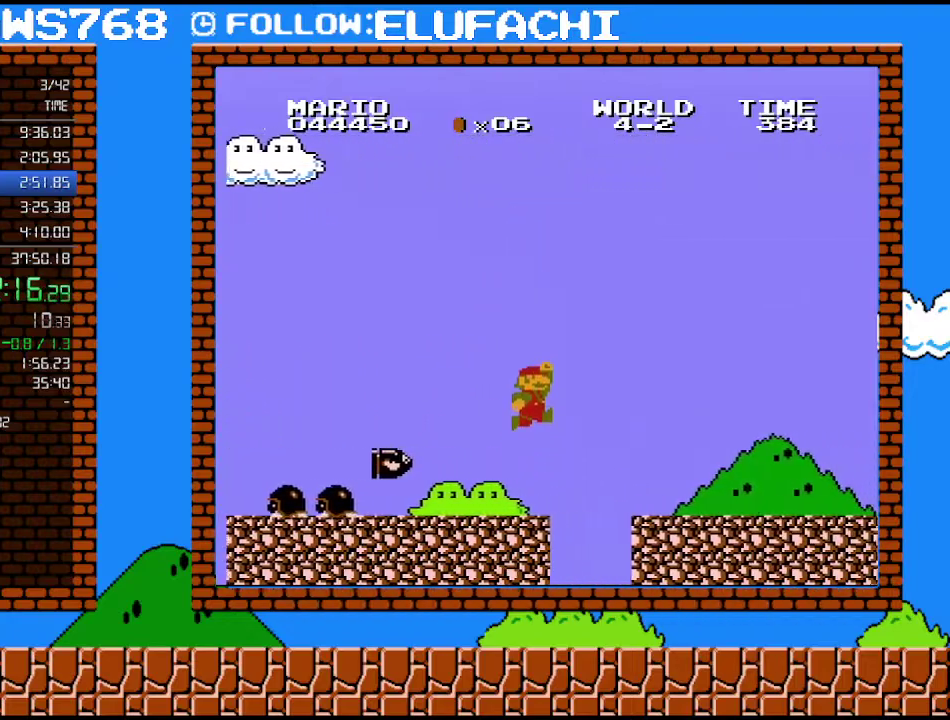
{"buttons": ["B", "DPAD_RIGHT"], "events": [[67, "A", "down"], [283, "A", "up"]]}
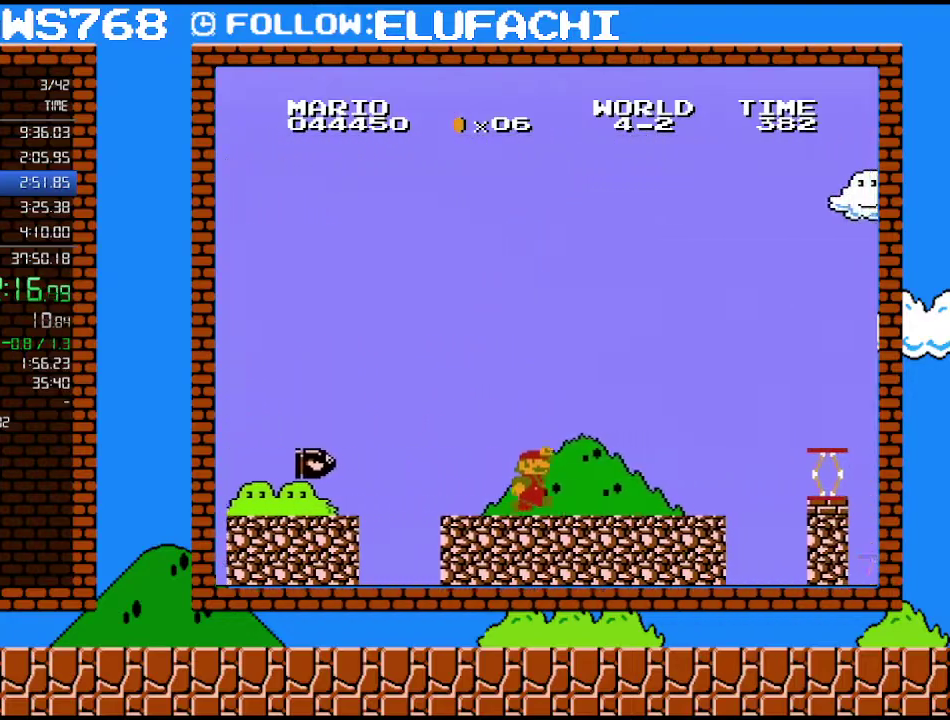
{"buttons": ["B", "DPAD_RIGHT"], "events": []}
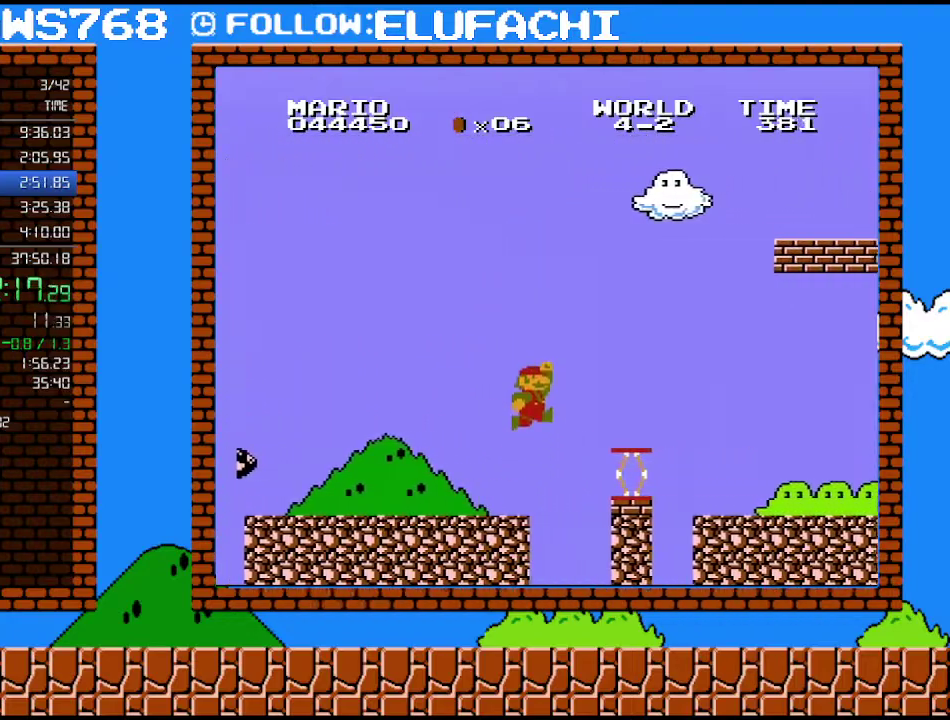
{"buttons": ["B", "DPAD_RIGHT"], "events": [[100, "A", "down"], [417, "A", "up"]]}
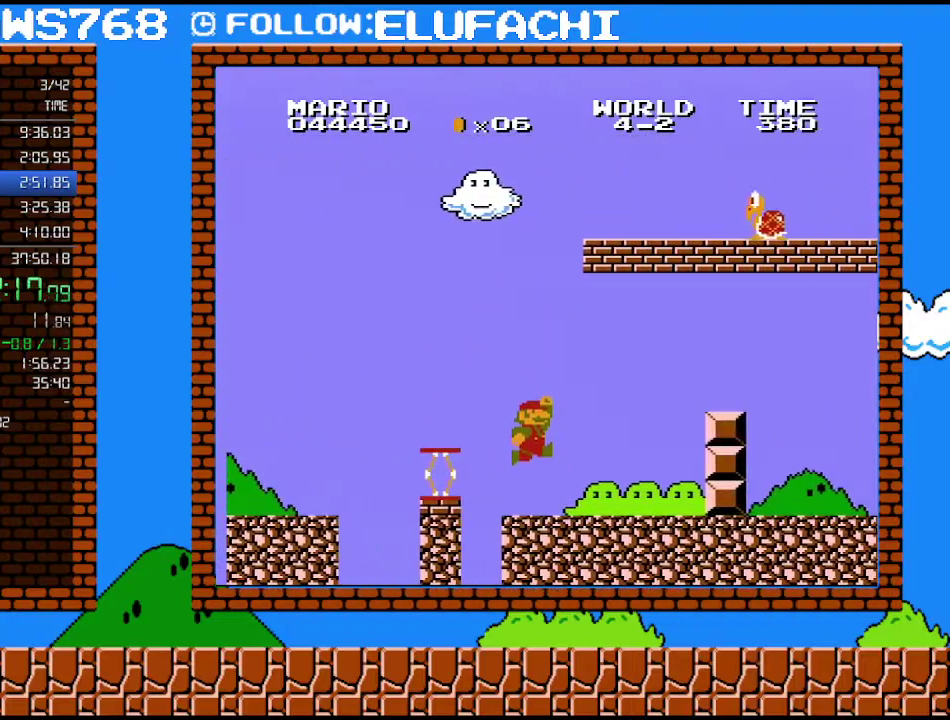
{"buttons": ["A", "B", "DPAD_RIGHT"], "events": [[417, "A", "down"]]}
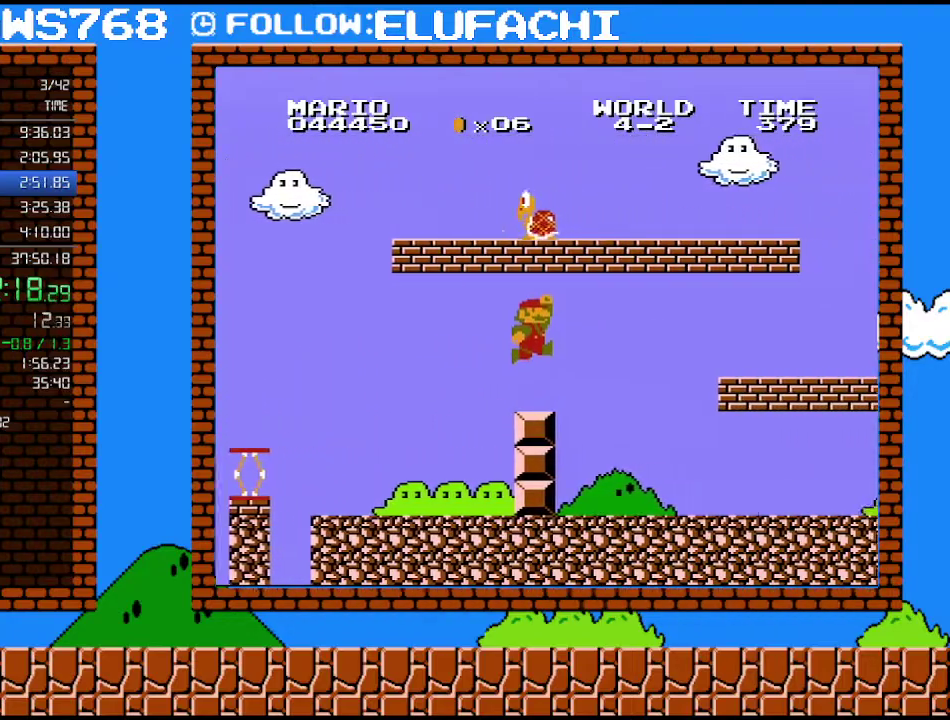
{"buttons": ["B", "DPAD_RIGHT"], "events": [[217, "A", "up"]]}
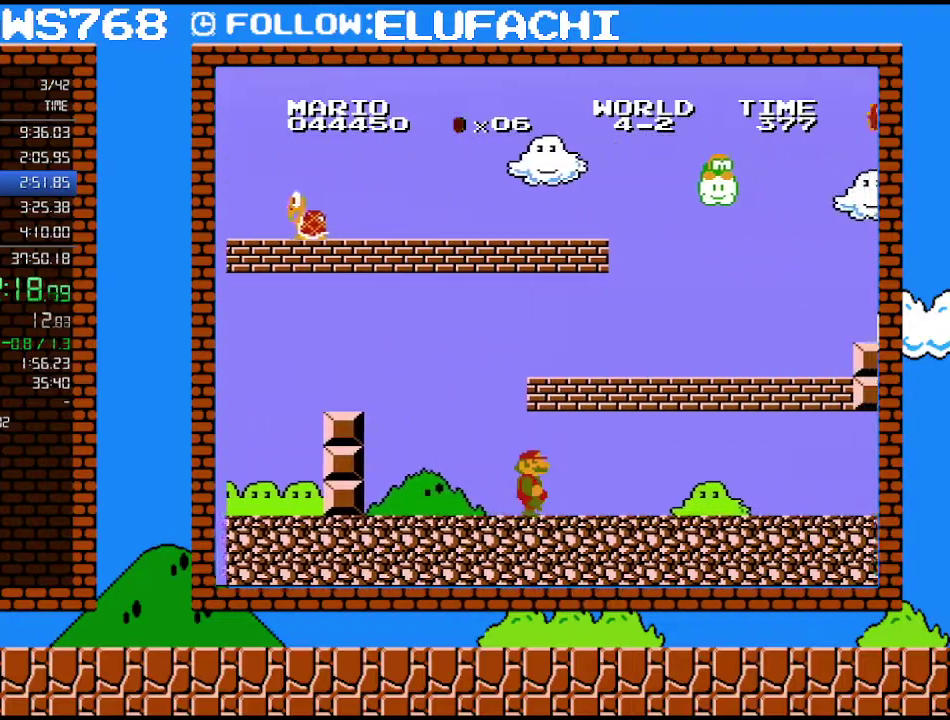
{"buttons": ["B", "DPAD_RIGHT"], "events": []}
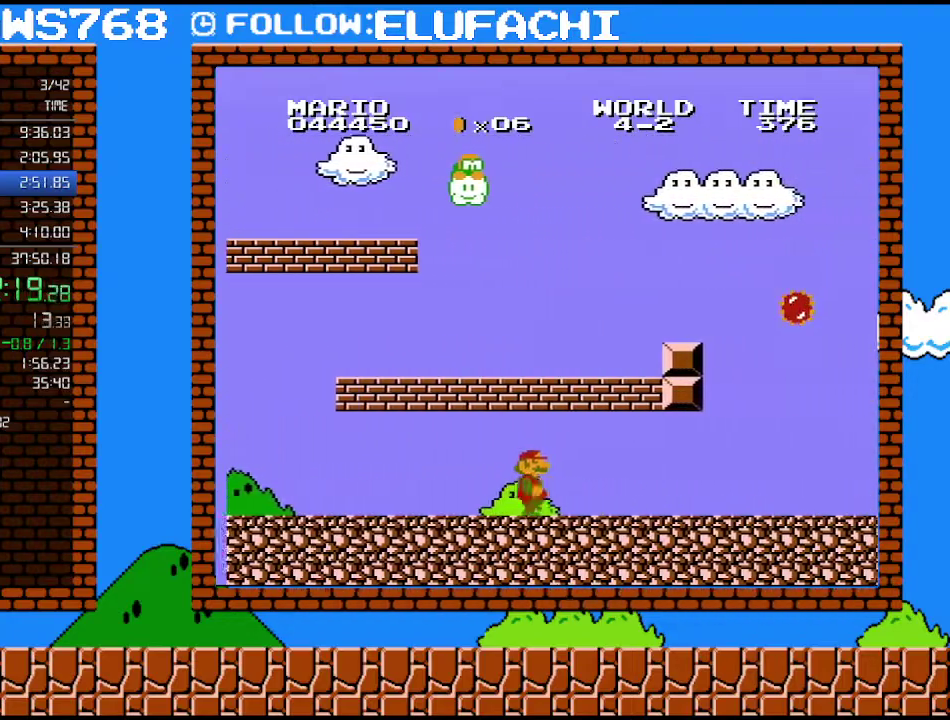
{"buttons": ["B", "DPAD_RIGHT"], "events": []}
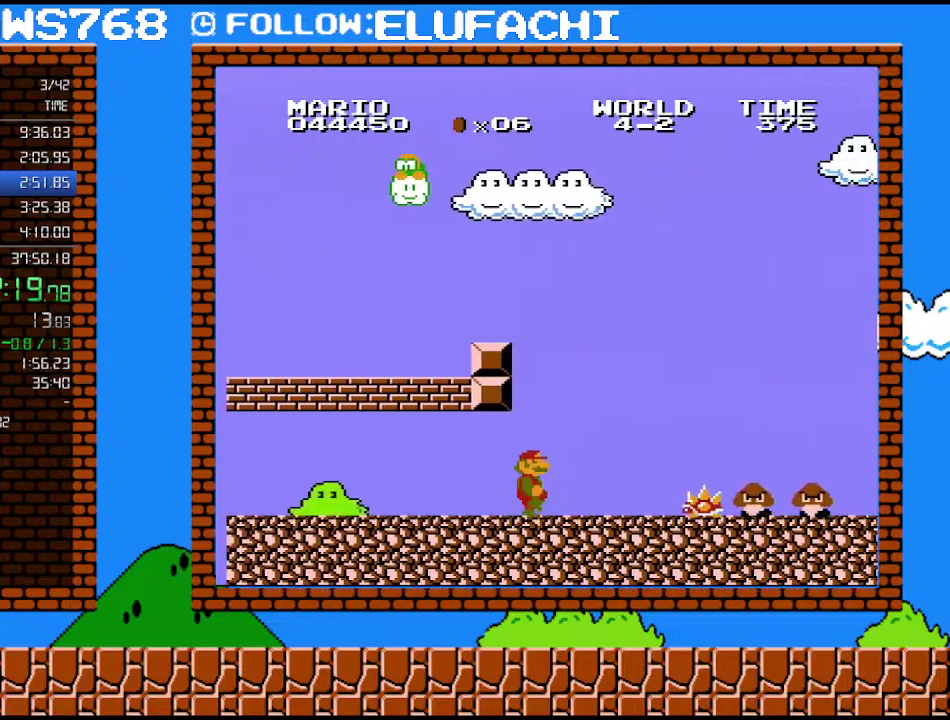
{"buttons": ["A", "B", "DPAD_RIGHT"], "events": [[350, "A", "down"]]}
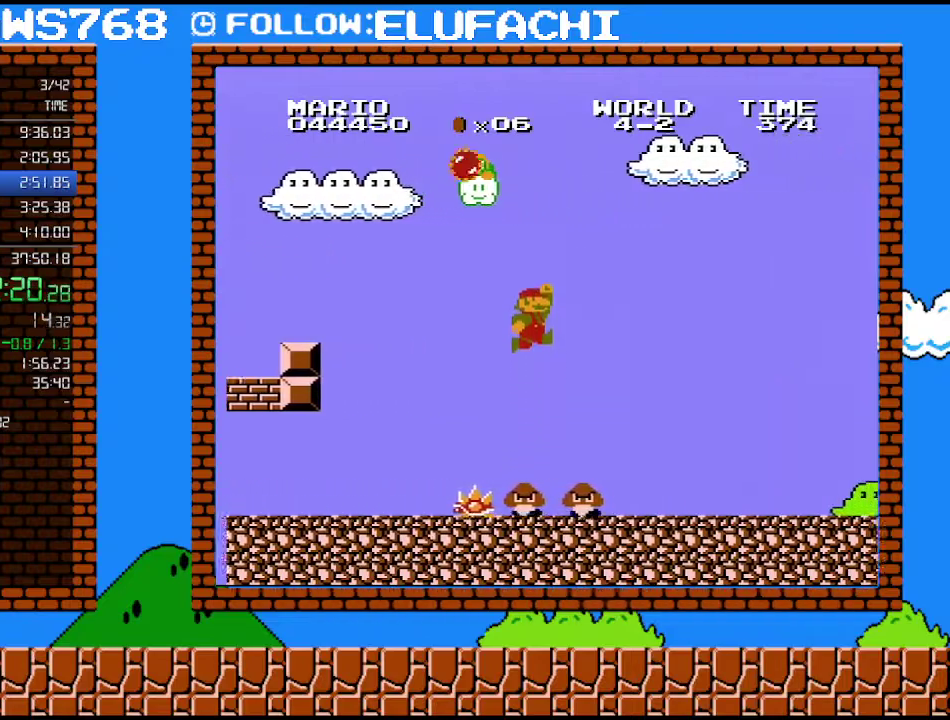
{"buttons": ["B", "DPAD_RIGHT"], "events": [[317, "A", "up"]]}
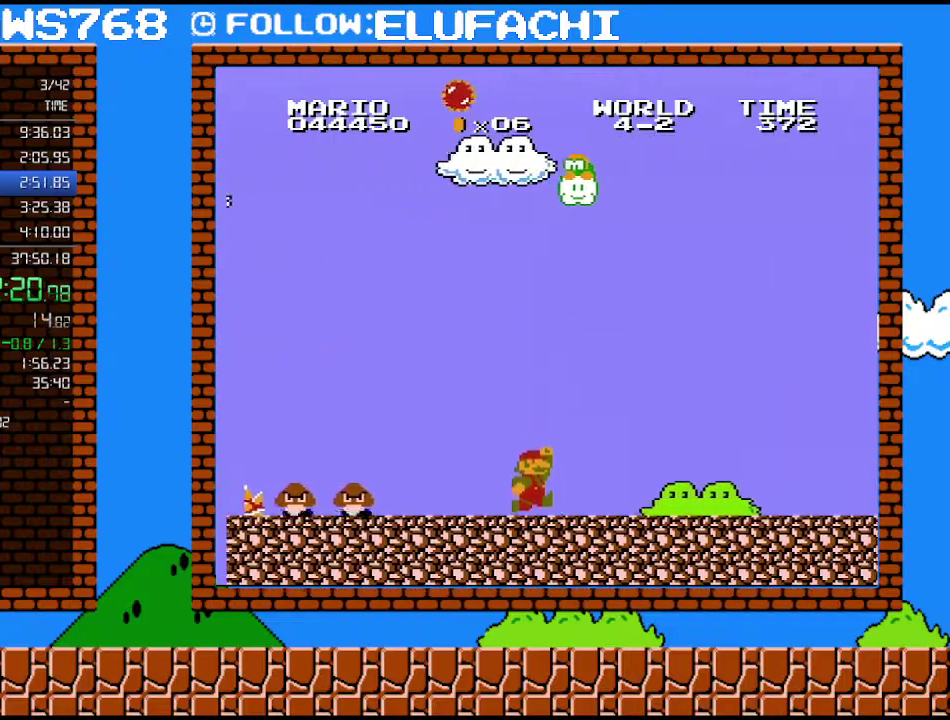
{"buttons": ["B", "DPAD_RIGHT"], "events": []}
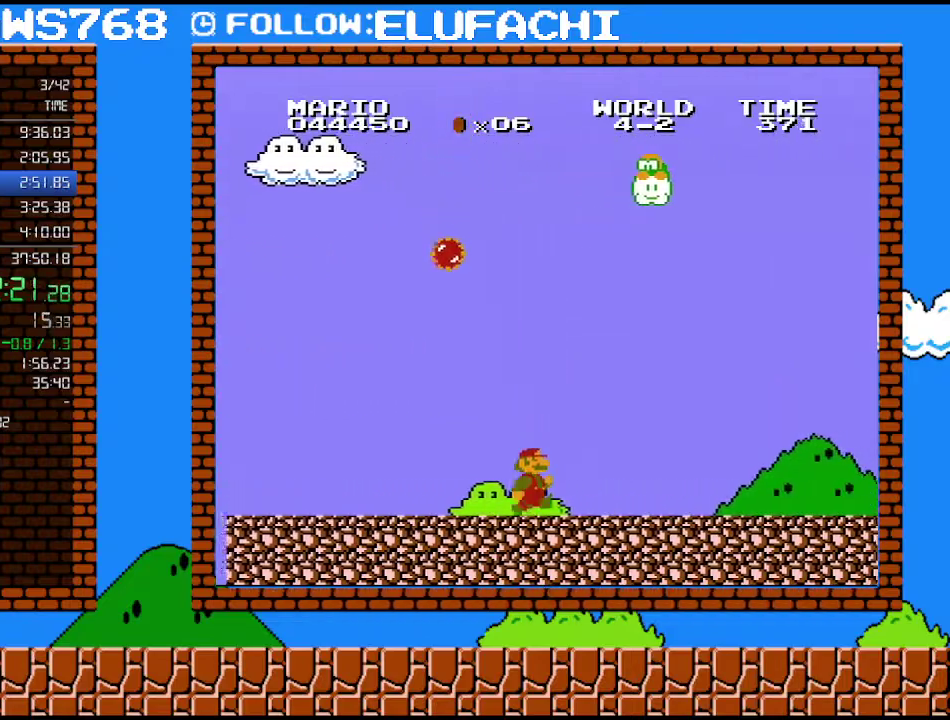
{"buttons": ["B", "DPAD_RIGHT"], "events": []}
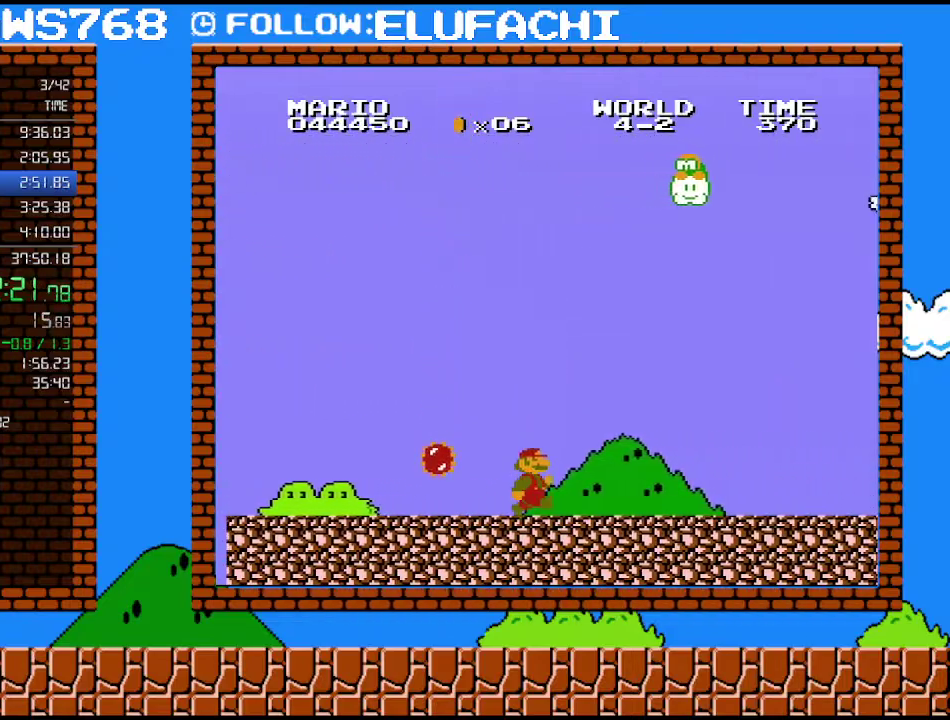
{"buttons": ["B", "DPAD_RIGHT"], "events": []}